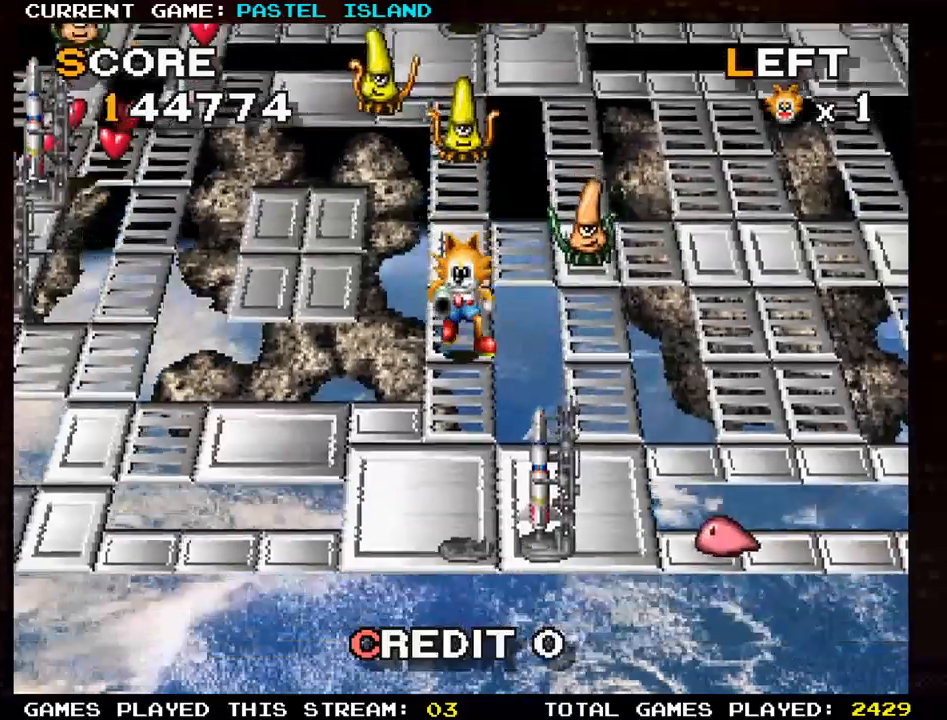
Gameplay with a controller (arcade stick); each line is a JSON object with the inputs held at the frame after it. "events" lists button and stick changes between this image and that frame as [ms after this image, input, new state], when the widget could be followed in between. Not read: L3 R3 START.
{"buttons": [], "left_stick": "left", "events": [[317, "left_stick", "left"]]}
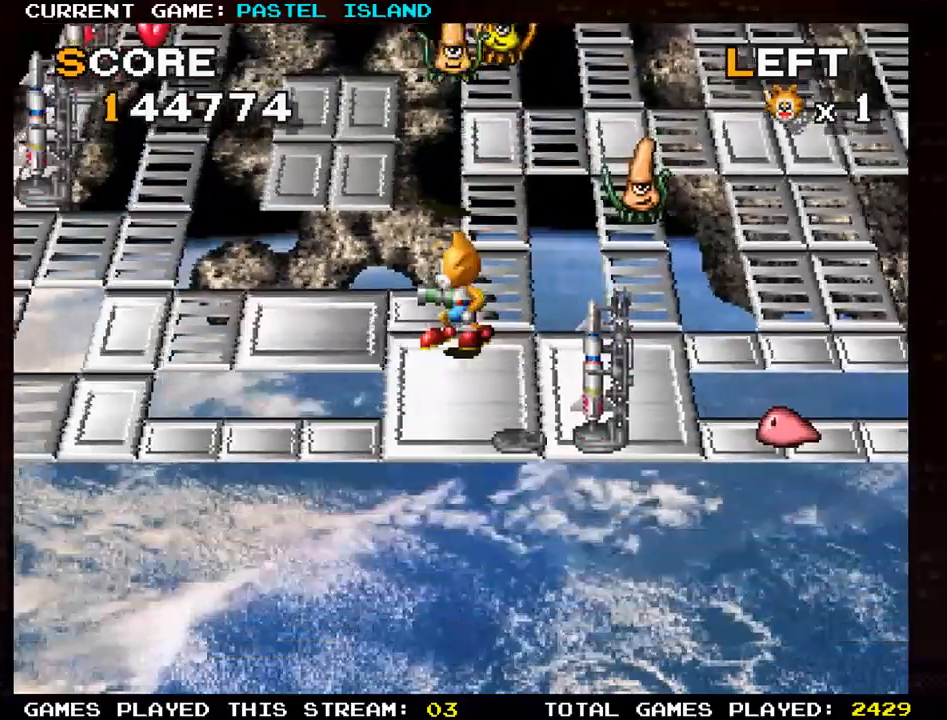
{"buttons": [], "left_stick": "left", "events": []}
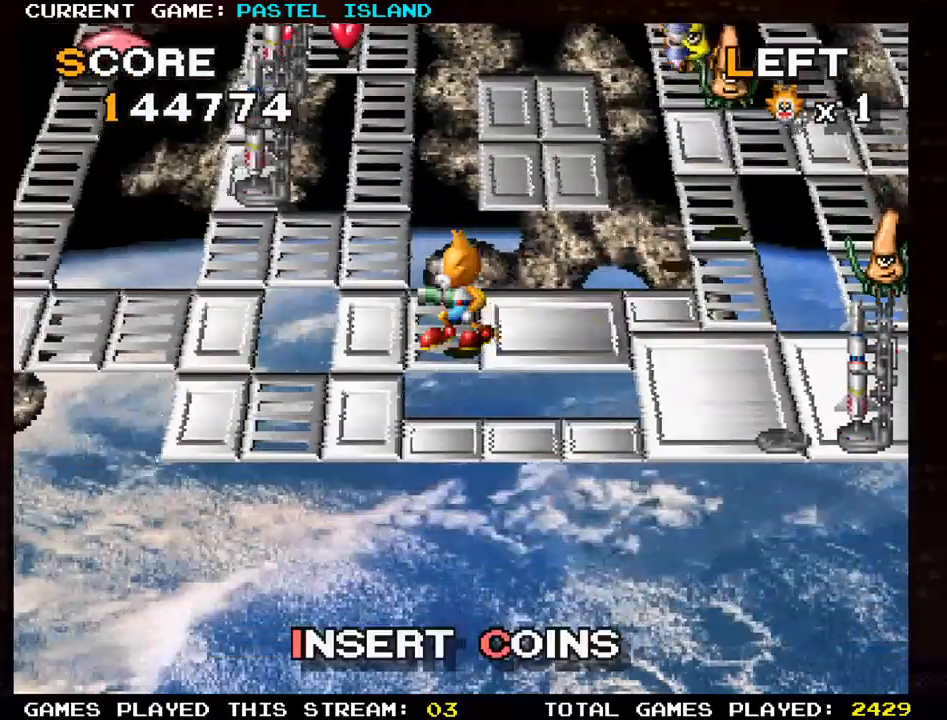
{"buttons": [], "left_stick": "up", "events": [[150, "left_stick", "up"]]}
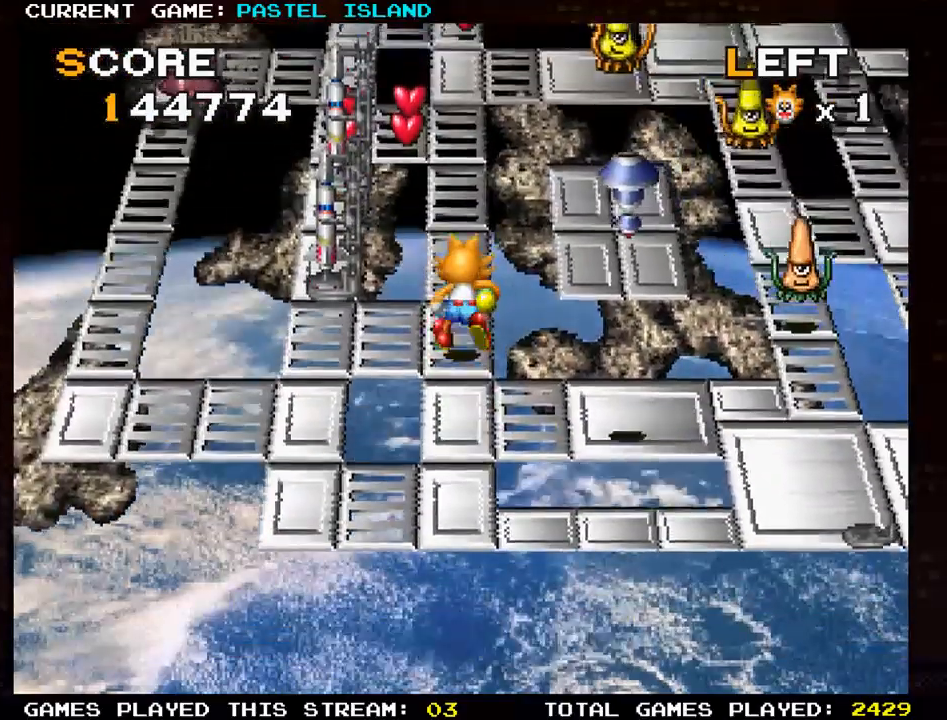
{"buttons": [], "left_stick": "up", "events": []}
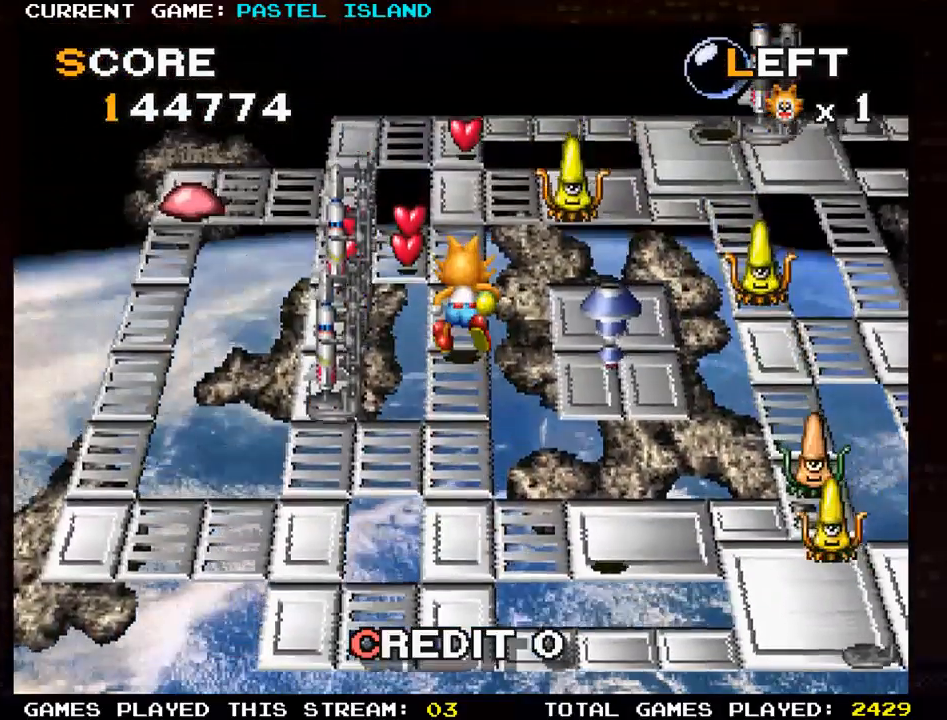
{"buttons": [], "left_stick": "left", "events": [[17, "SQUARE", "down"], [83, "SQUARE", "up"], [483, "left_stick", "left"]]}
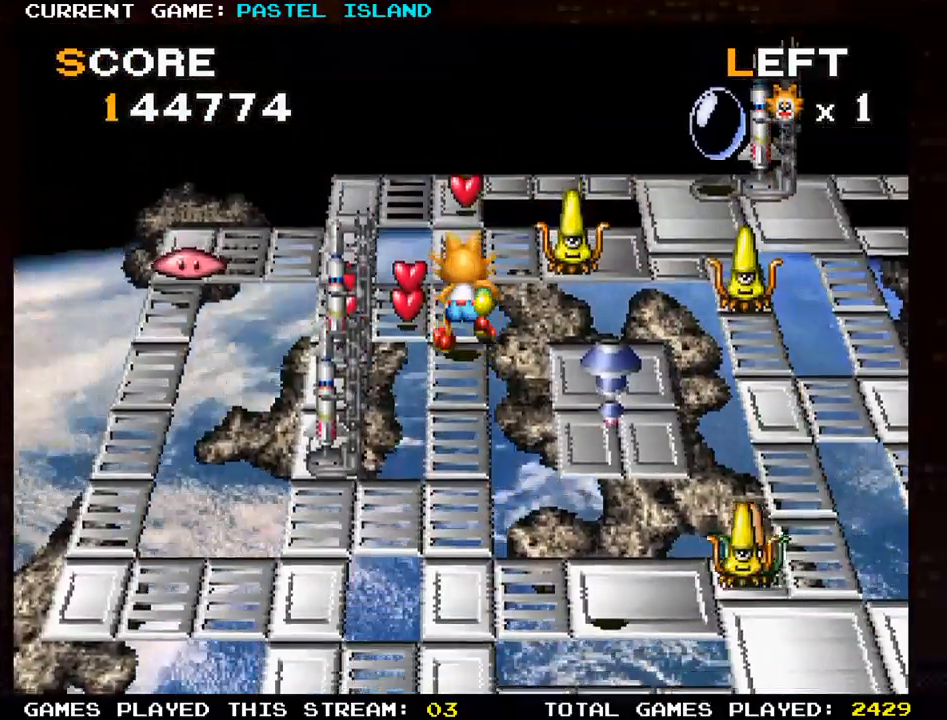
{"buttons": [], "left_stick": "right", "events": [[300, "left_stick", "up"], [467, "left_stick", "right"]]}
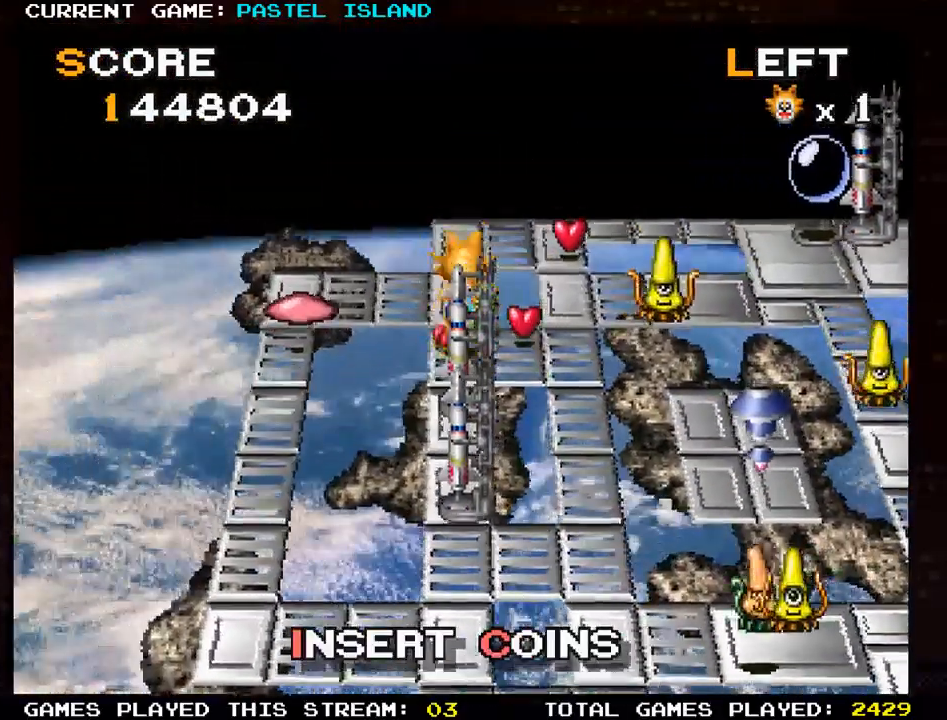
{"buttons": [], "left_stick": "right", "events": [[150, "left_stick", "center"], [167, "SQUARE", "down"], [267, "SQUARE", "up"], [350, "left_stick", "right"]]}
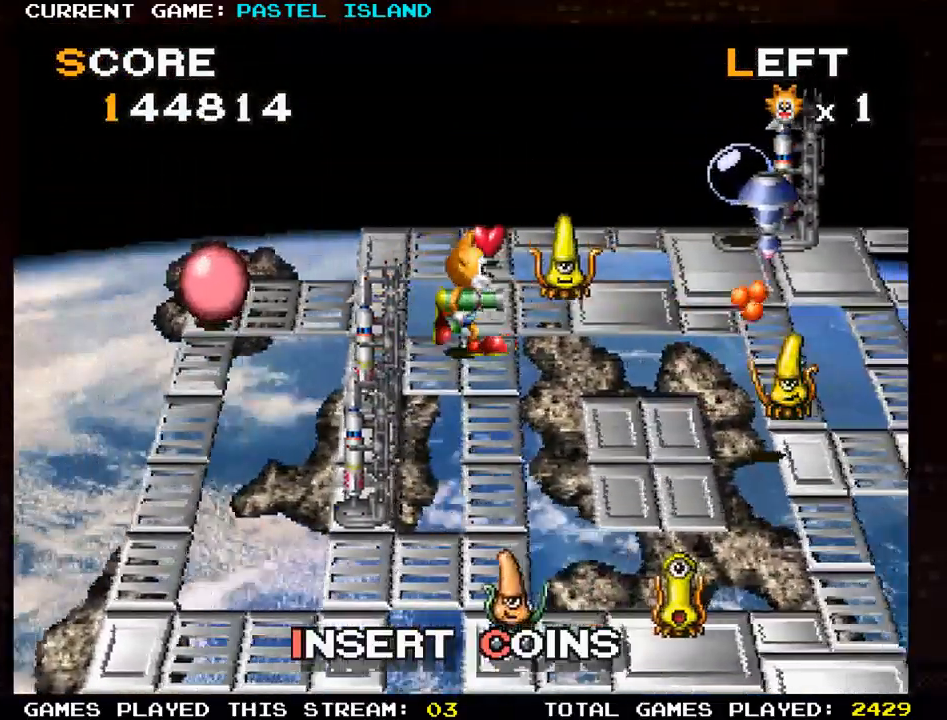
{"buttons": [], "left_stick": "up", "events": [[17, "left_stick", "up"], [233, "SQUARE", "down"], [400, "SQUARE", "up"]]}
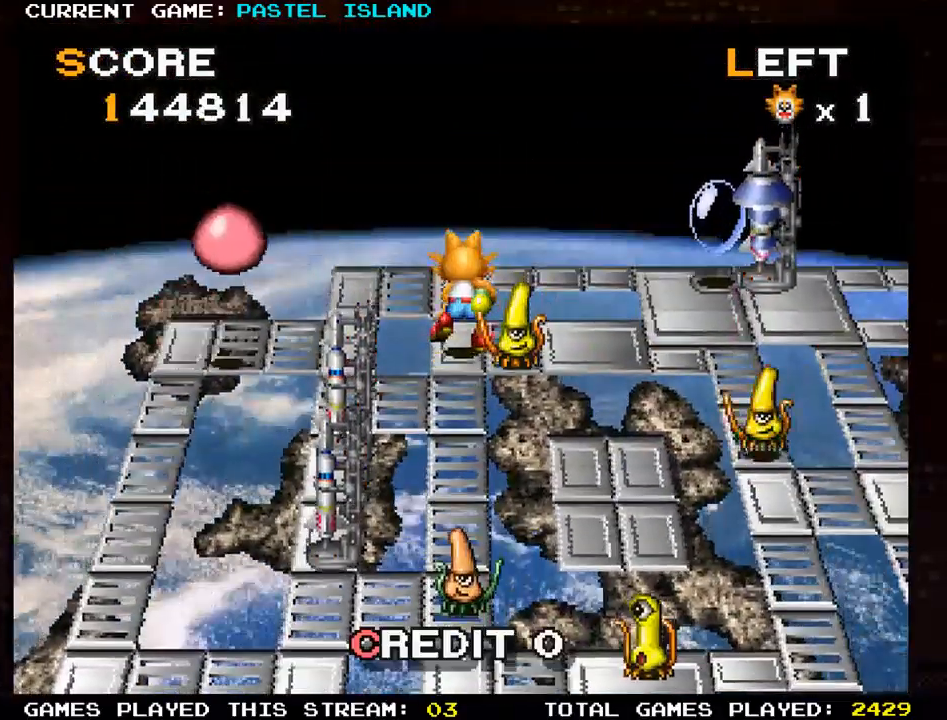
{"buttons": [], "left_stick": "right", "events": [[383, "left_stick", "right"]]}
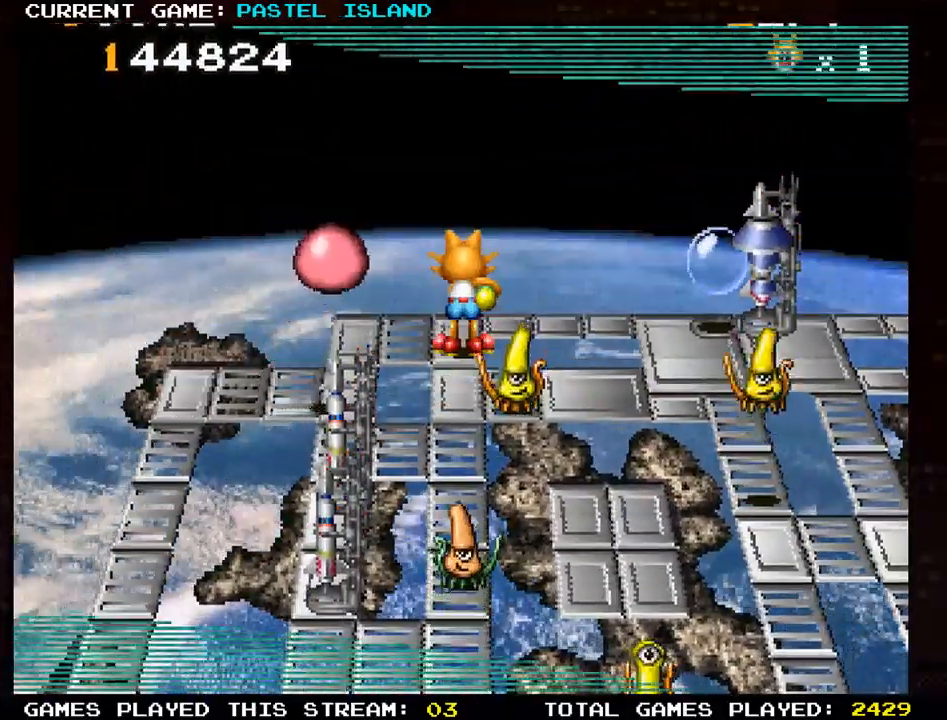
{"buttons": ["TRIANGLE"], "left_stick": "center", "events": [[283, "left_stick", "center"], [300, "TRIANGLE", "down"], [367, "TRIANGLE", "up"], [500, "TRIANGLE", "down"]]}
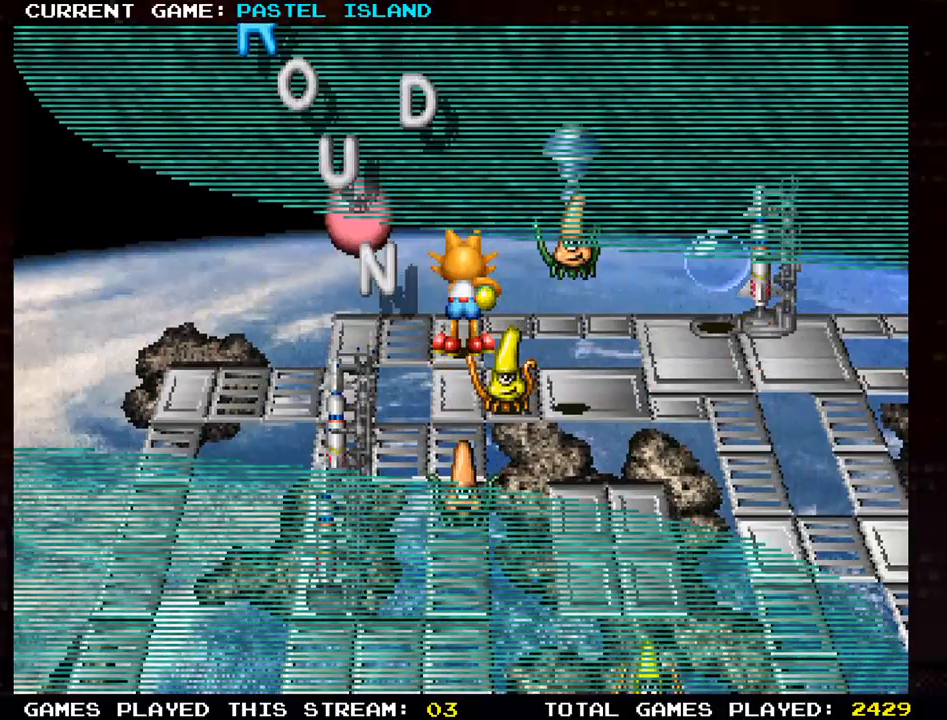
{"buttons": [], "left_stick": "center", "events": [[67, "TRIANGLE", "up"]]}
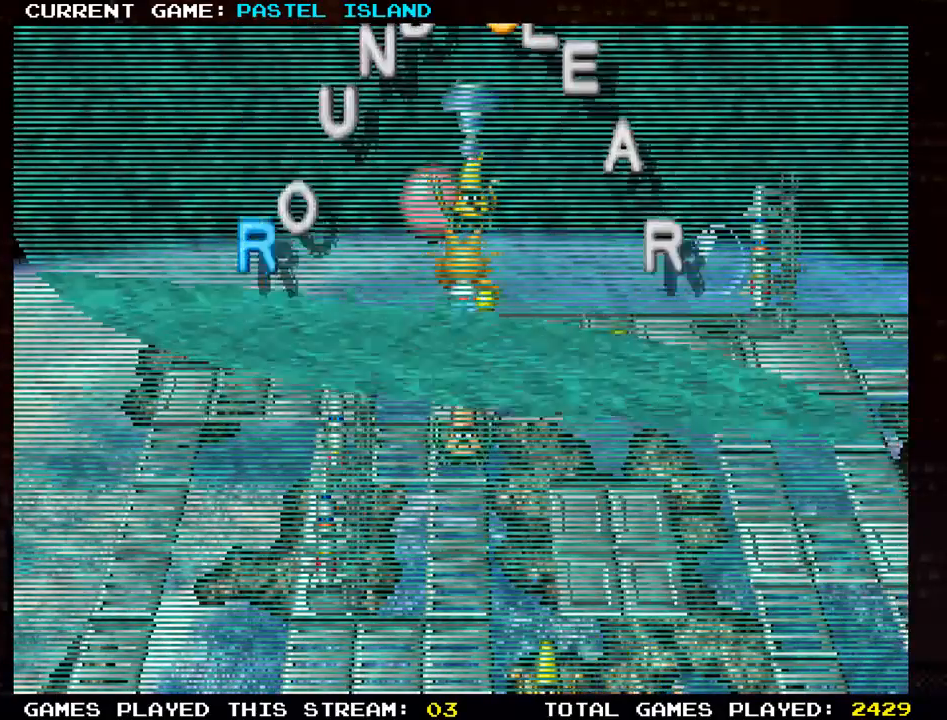
{"buttons": [], "left_stick": "center", "events": []}
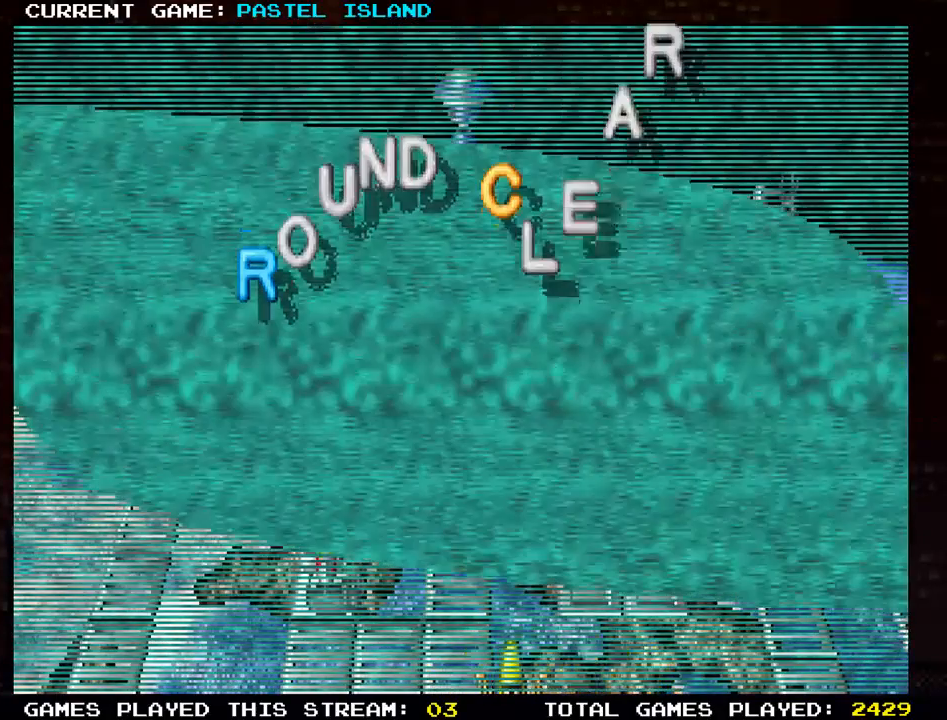
{"buttons": [], "left_stick": "center", "events": []}
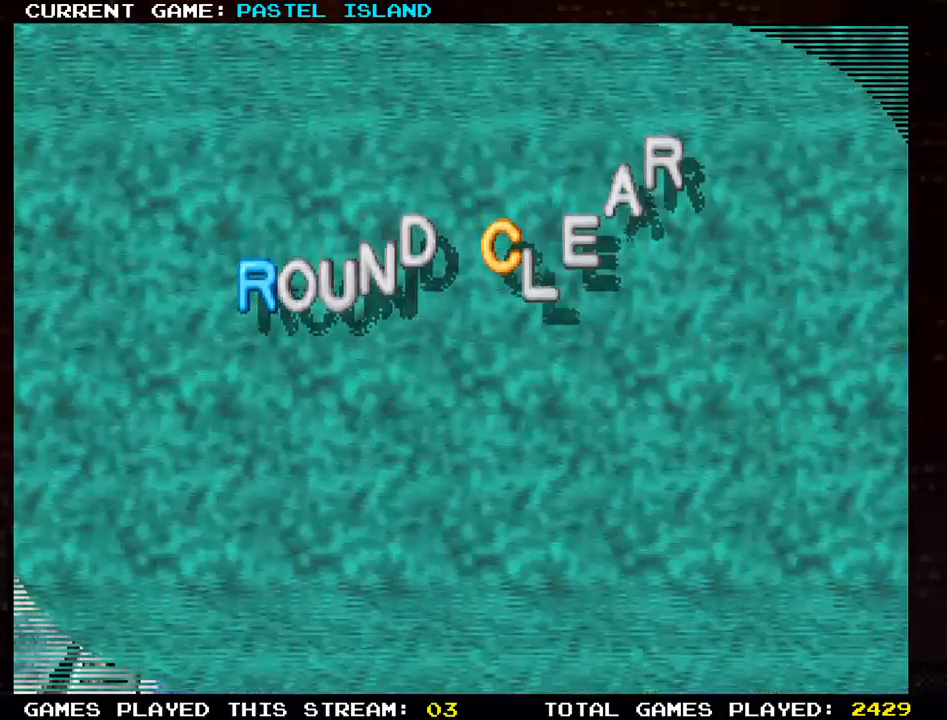
{"buttons": [], "left_stick": "center", "events": [[50, "SQUARE", "down"], [50, "TRIANGLE", "down"], [117, "SQUARE", "up"], [117, "TRIANGLE", "up"], [317, "TRIANGLE", "down"], [333, "SQUARE", "down"], [383, "SQUARE", "up"], [400, "TRIANGLE", "up"]]}
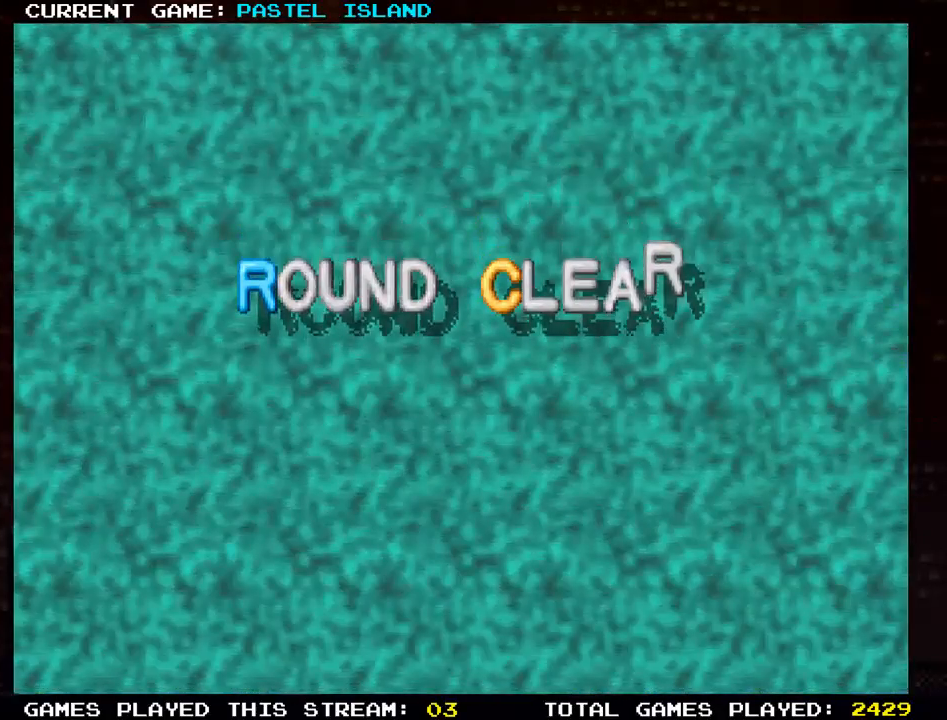
{"buttons": [], "left_stick": "center", "events": []}
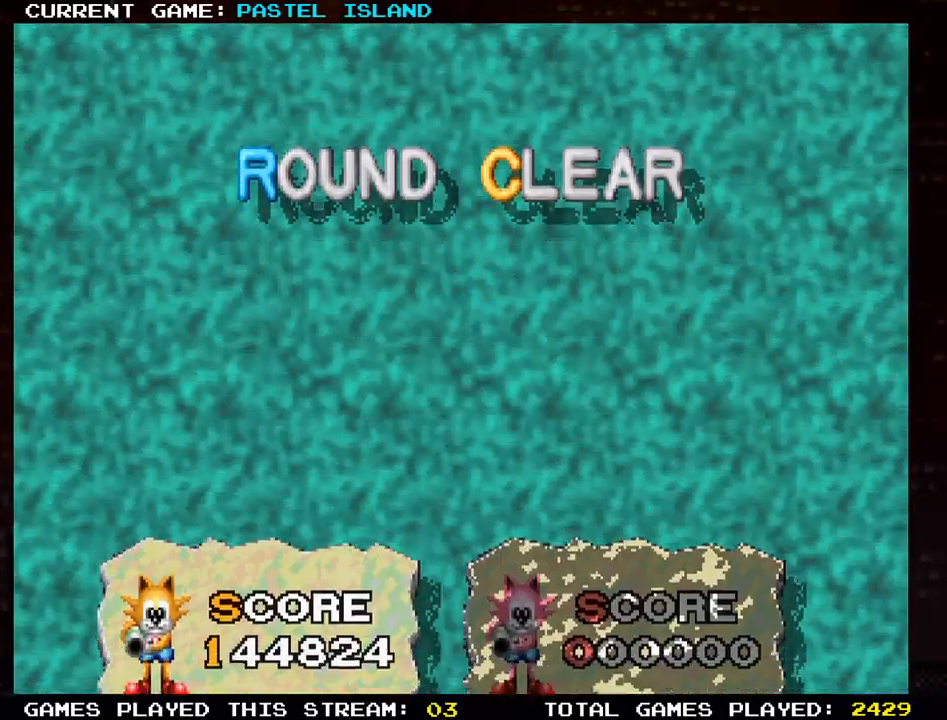
{"buttons": [], "left_stick": "center", "events": []}
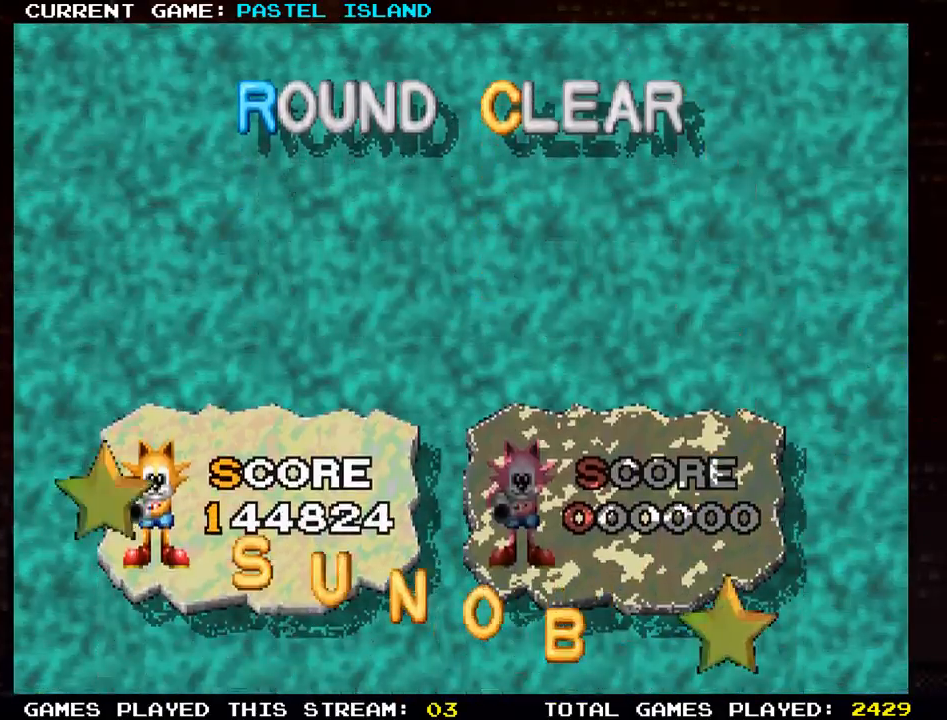
{"buttons": [], "left_stick": "center", "events": []}
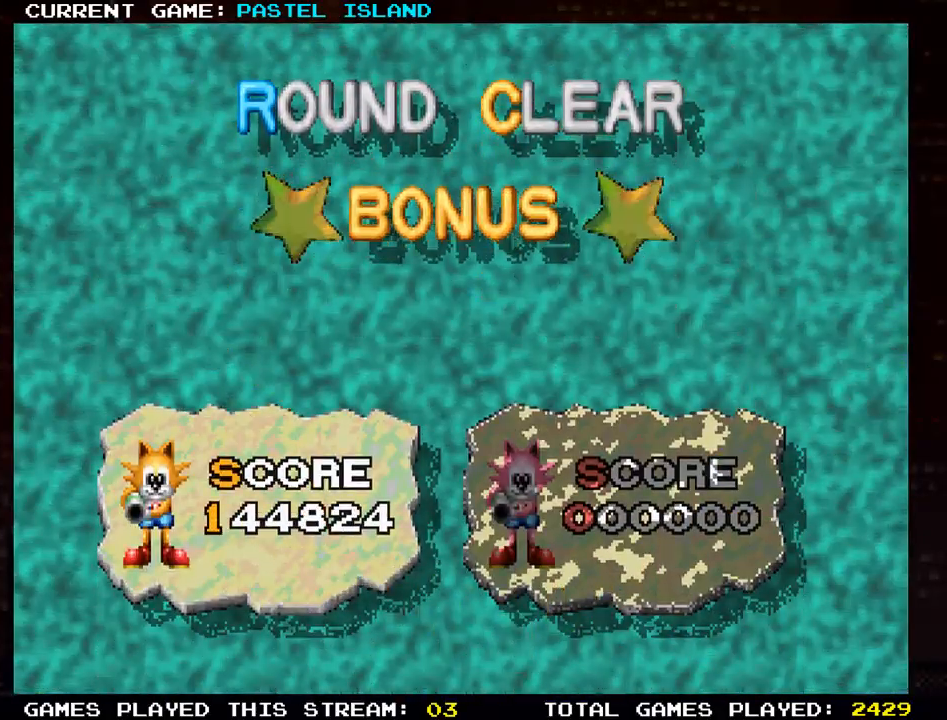
{"buttons": [], "left_stick": "center", "events": []}
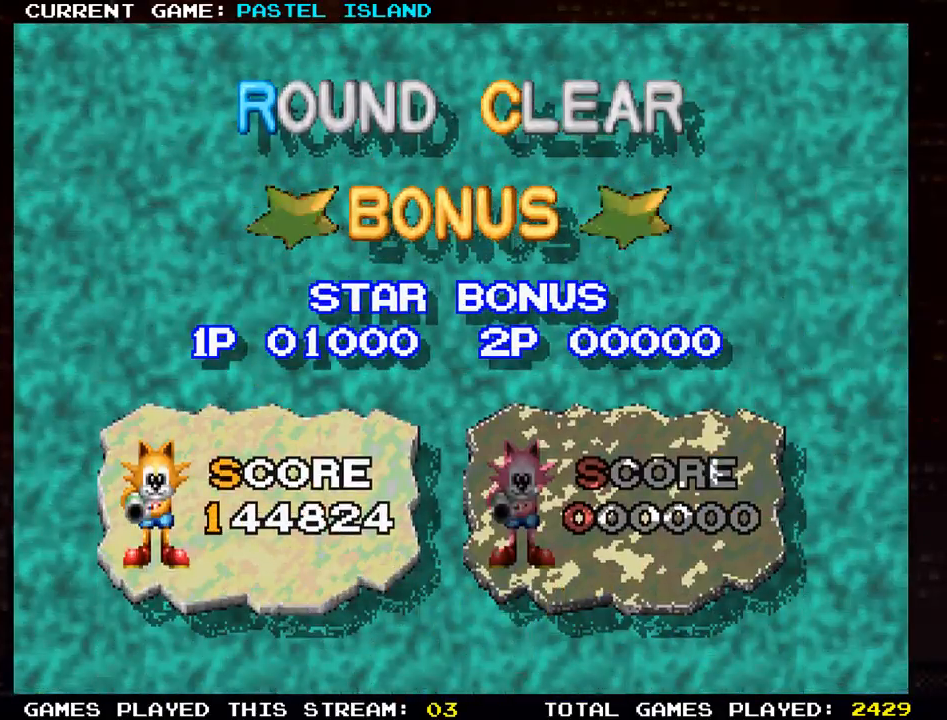
{"buttons": ["SQUARE"], "left_stick": "center", "events": [[383, "SQUARE", "down"]]}
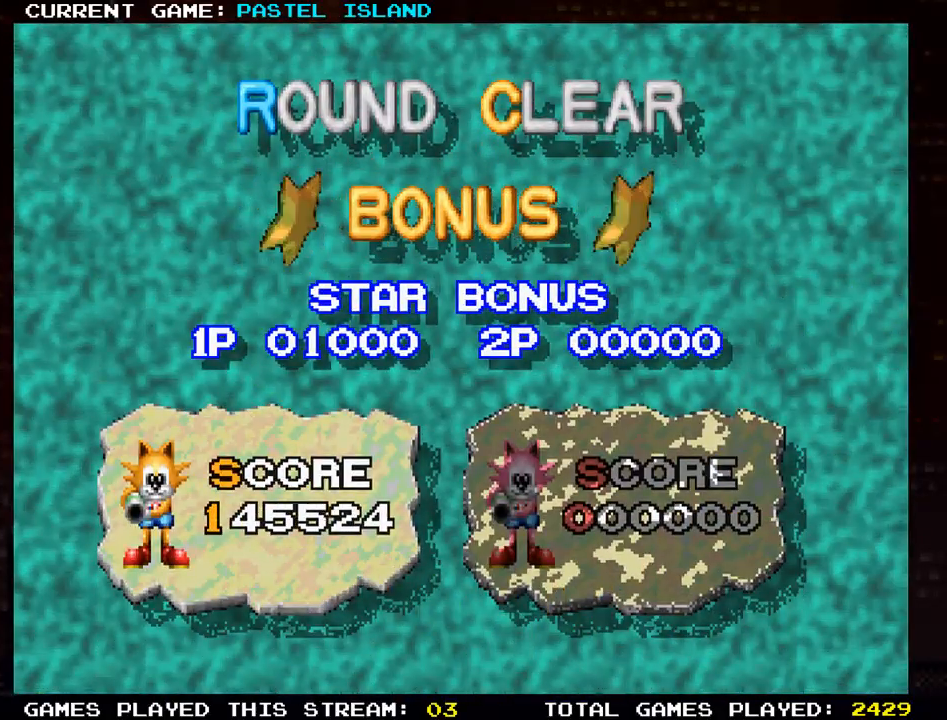
{"buttons": [], "left_stick": "center", "events": [[17, "SQUARE", "up"], [100, "SQUARE", "down"], [183, "SQUARE", "up"], [333, "SQUARE", "down"], [400, "SQUARE", "up"]]}
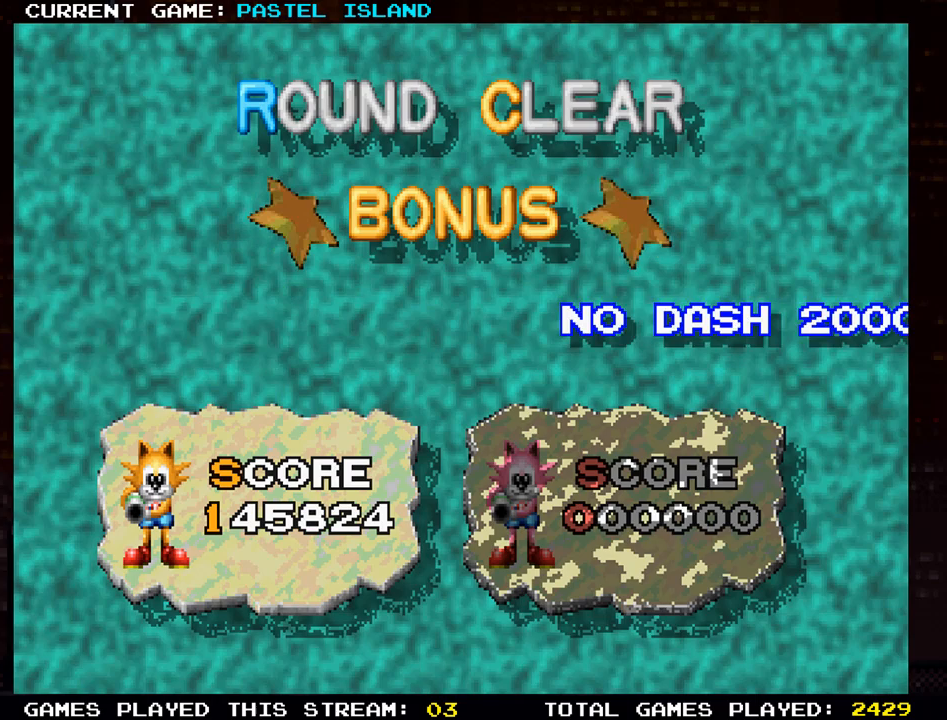
{"buttons": [], "left_stick": "center", "events": []}
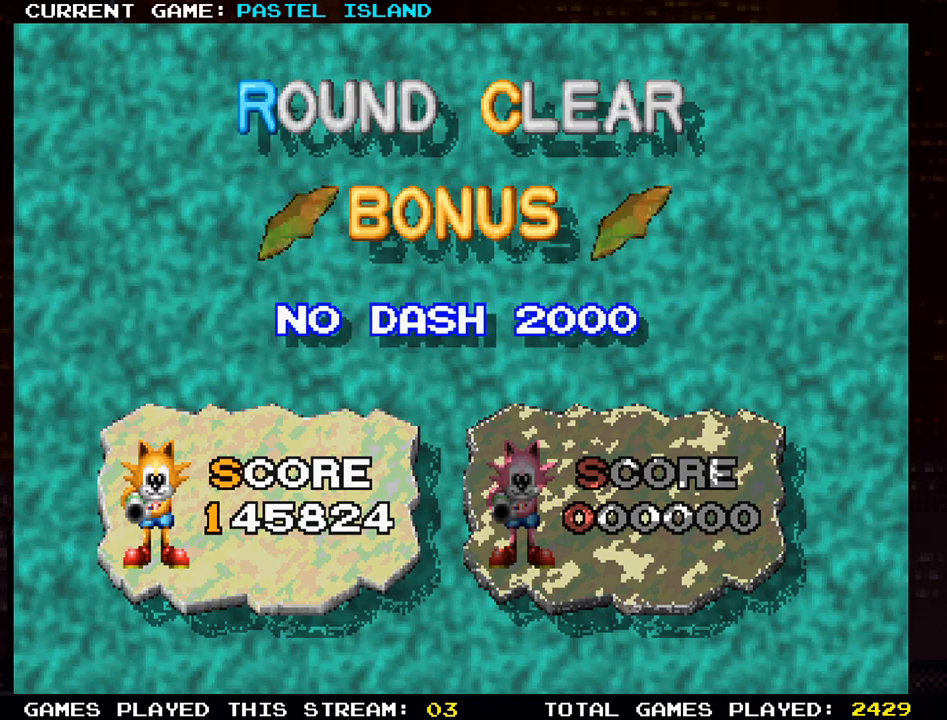
{"buttons": [], "left_stick": "center", "events": [[167, "SQUARE", "down"], [283, "SQUARE", "up"]]}
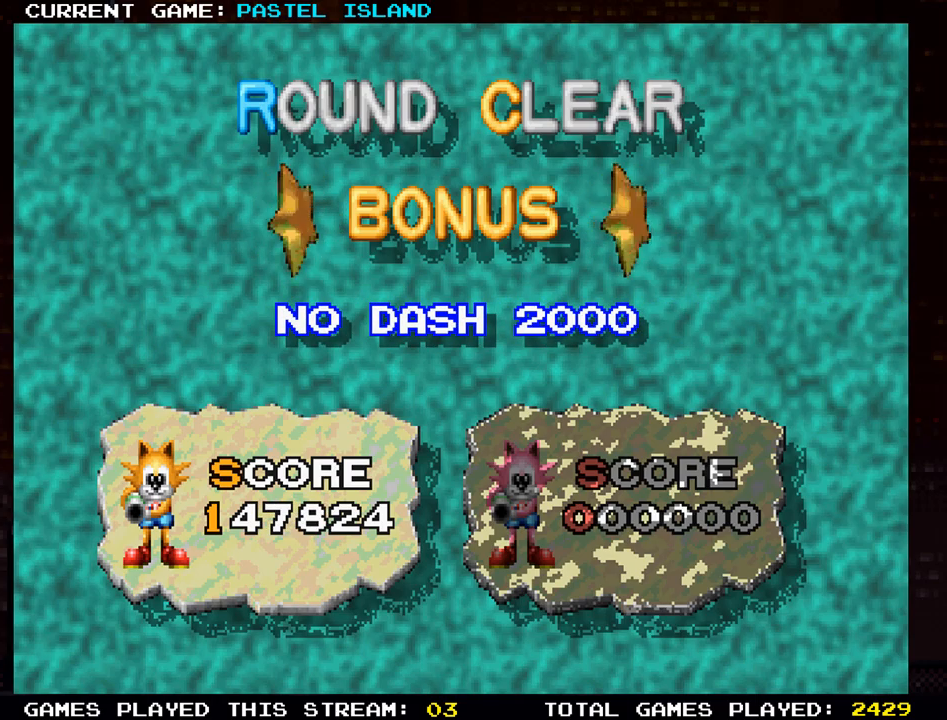
{"buttons": [], "left_stick": "center", "events": [[283, "SQUARE", "down"], [433, "SQUARE", "up"]]}
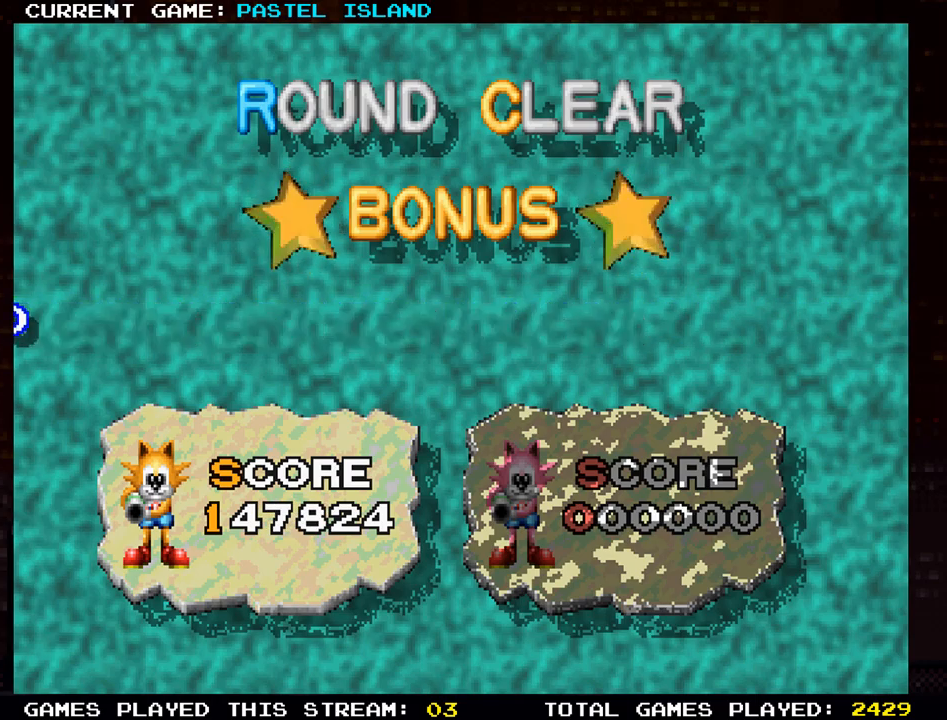
{"buttons": [], "left_stick": "center", "events": [[83, "SQUARE", "down"], [150, "SQUARE", "up"]]}
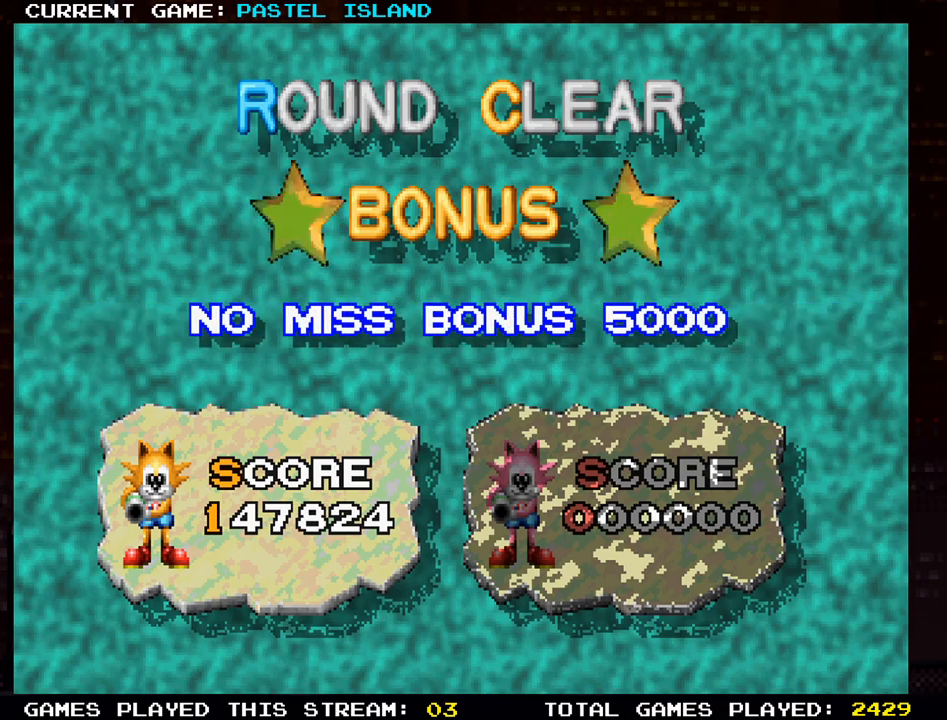
{"buttons": [], "left_stick": "center", "events": []}
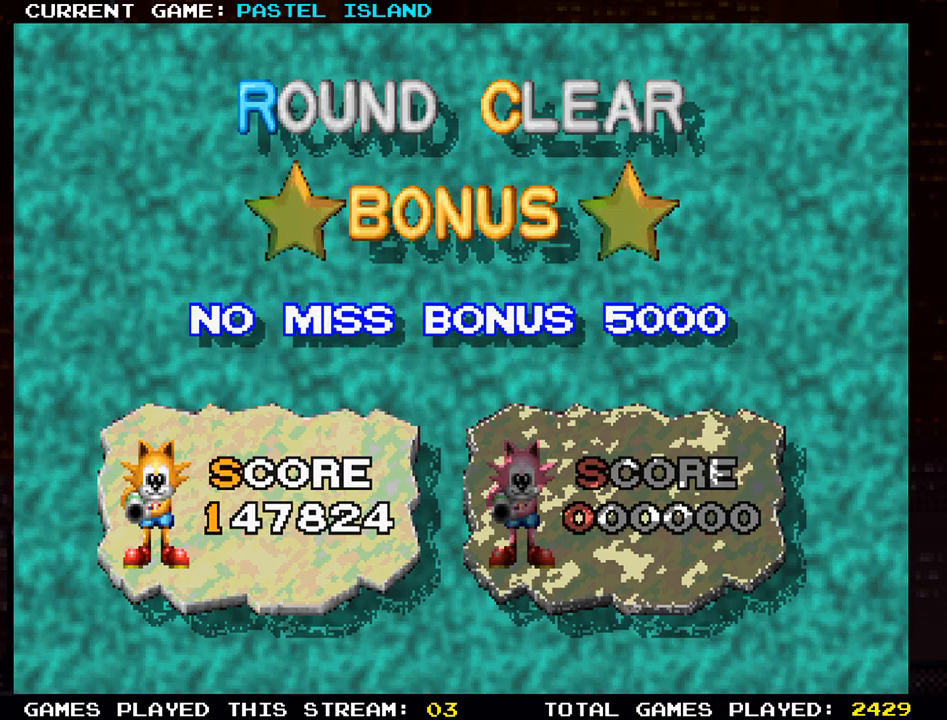
{"buttons": [], "left_stick": "center", "events": [[150, "SQUARE", "down"], [250, "SQUARE", "up"]]}
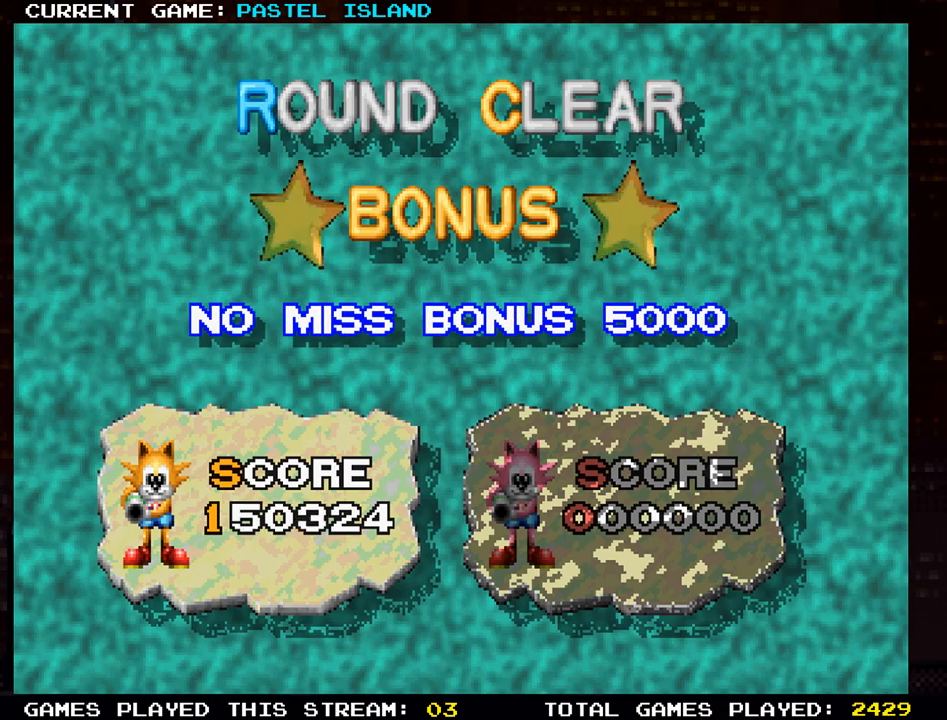
{"buttons": [], "left_stick": "center", "events": [[133, "SQUARE", "down"], [283, "SQUARE", "up"]]}